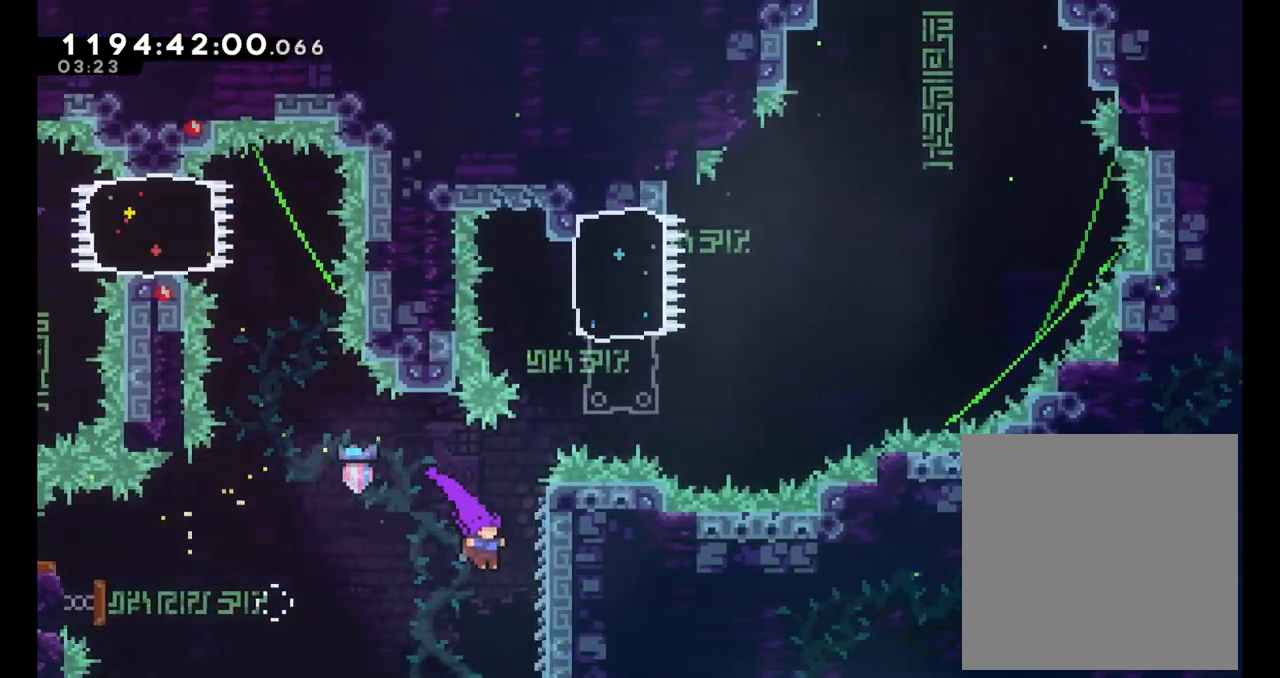
Gameplay with a controller (Nintendo layout); each line is a JSON object with the inputs held at the frame after it. "events" lists button and stick changes between this image and that frame as [ms after this image, input, new state], when the widget could be followed in between. Not read: HOME L1 L3 R1 R3.
{"buttons": ["L2"], "left_stick": "center", "right_stick": "center", "events": [[183, "L2", "down"], [267, "left_stick", "center"]]}
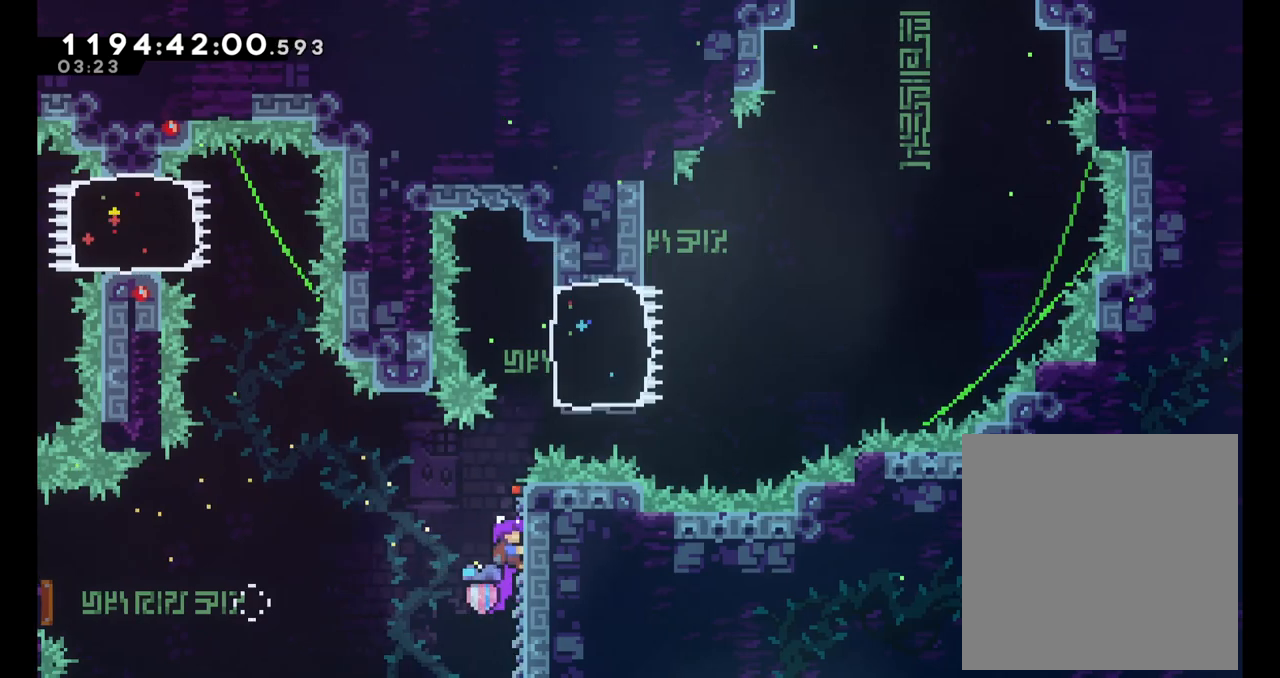
{"buttons": [], "left_stick": "center", "right_stick": "center", "events": [[350, "L2", "up"]]}
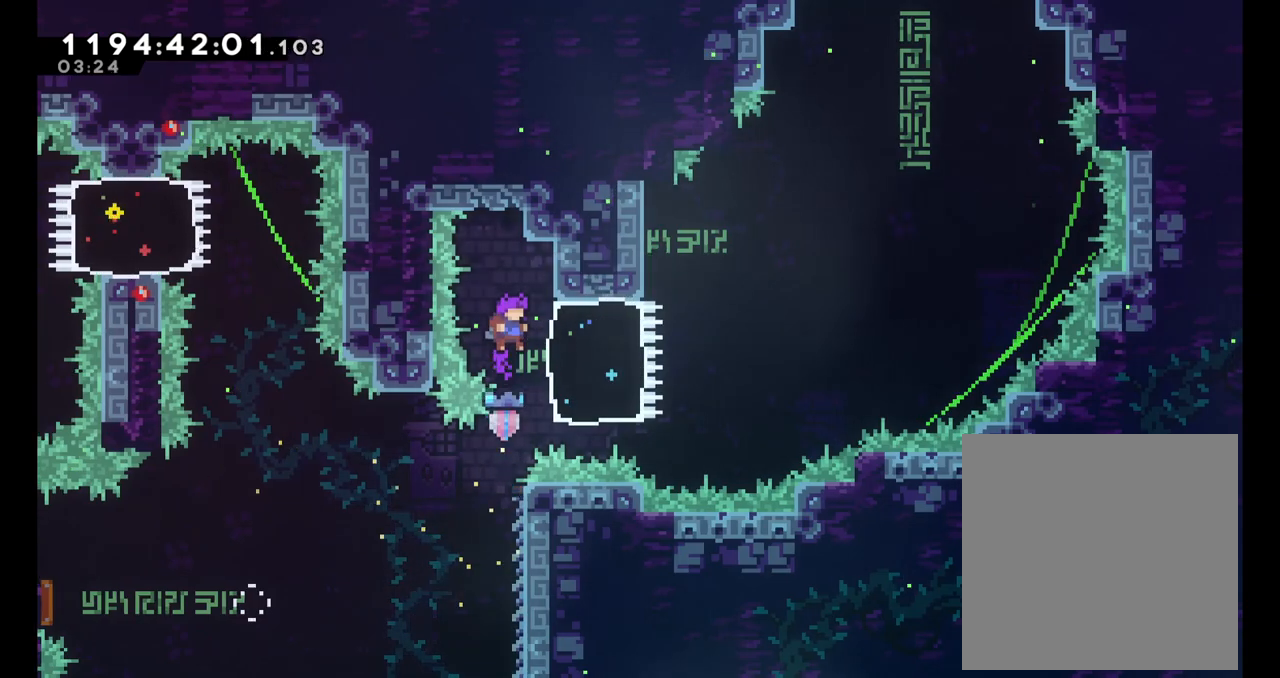
{"buttons": ["B"], "left_stick": "right", "right_stick": "center", "events": [[50, "left_stick", "right"], [67, "Y", "down"], [233, "Y", "up"], [300, "B", "down"]]}
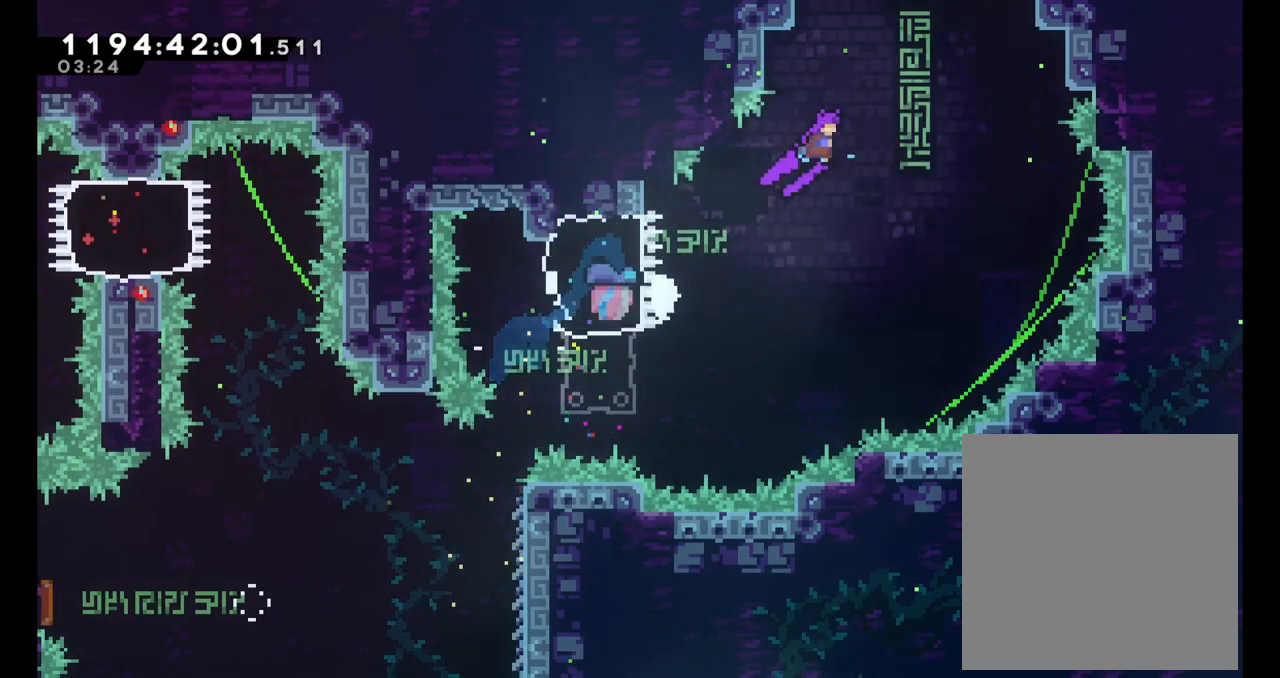
{"buttons": ["B"], "left_stick": "center", "right_stick": "center", "events": [[117, "left_stick", "up"], [133, "Y", "down"], [283, "Y", "up"], [317, "left_stick", "center"]]}
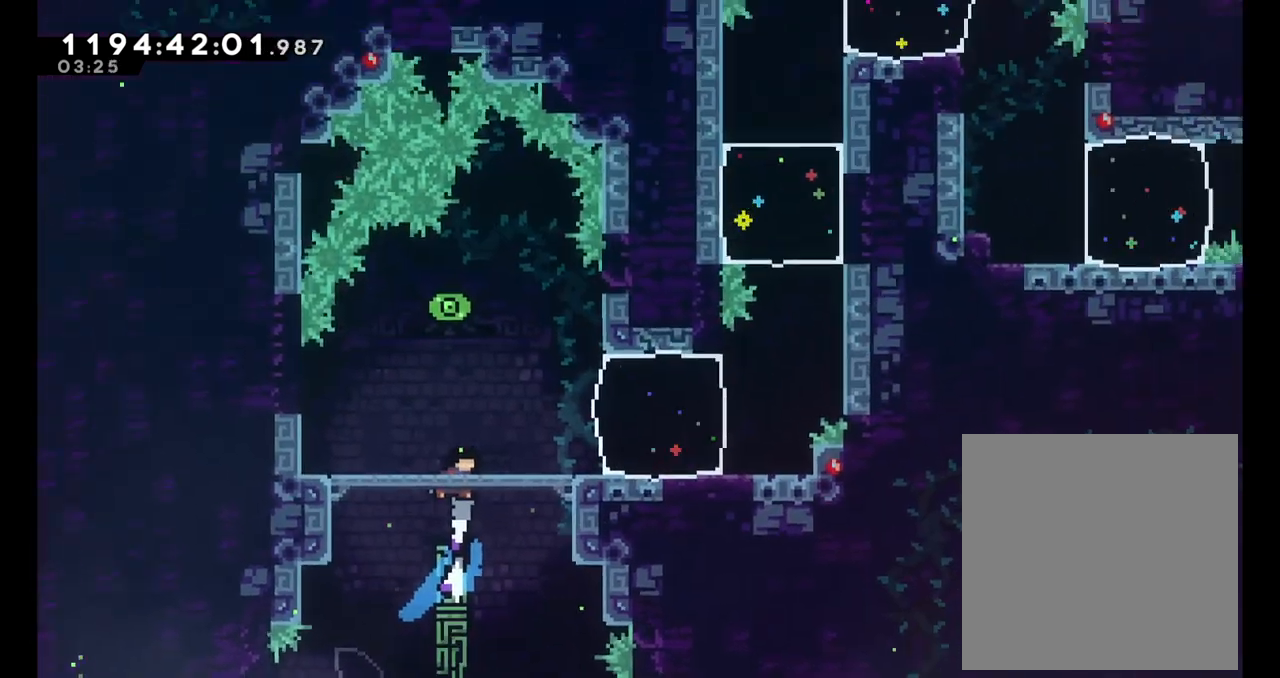
{"buttons": [], "left_stick": "center", "right_stick": "center", "events": [[117, "B", "up"]]}
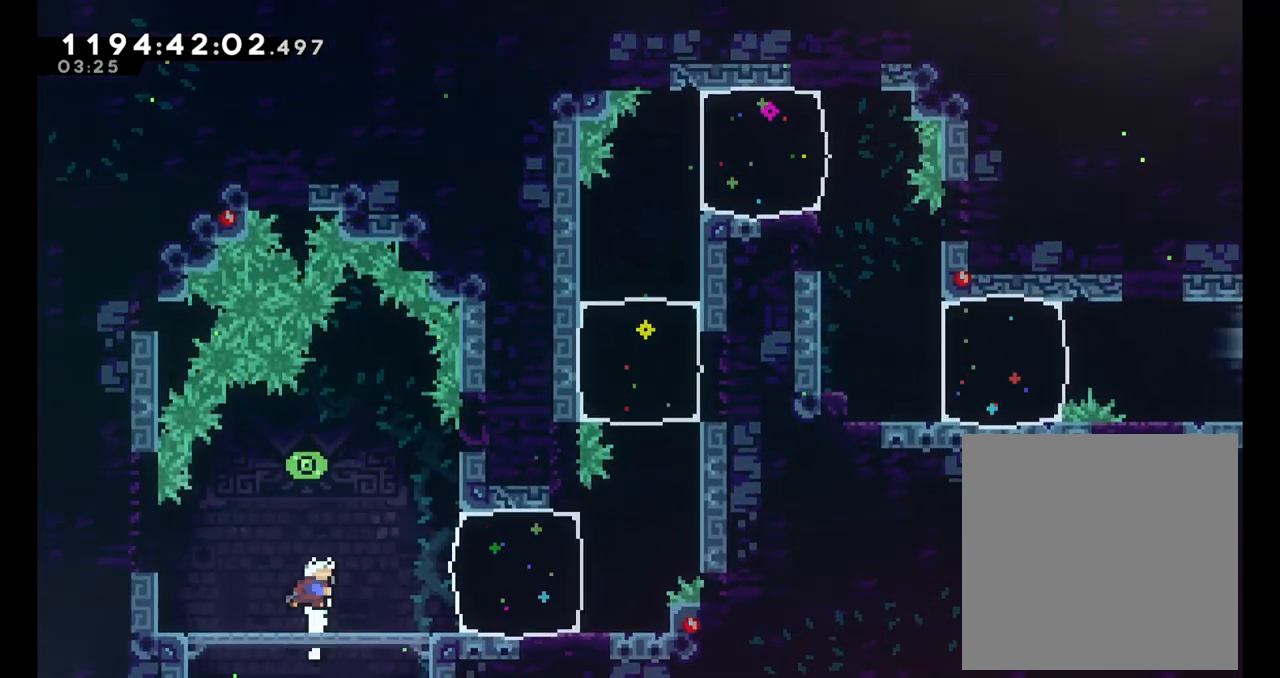
{"buttons": ["Y"], "left_stick": "right", "right_stick": "center", "events": [[117, "left_stick", "right"], [500, "Y", "down"]]}
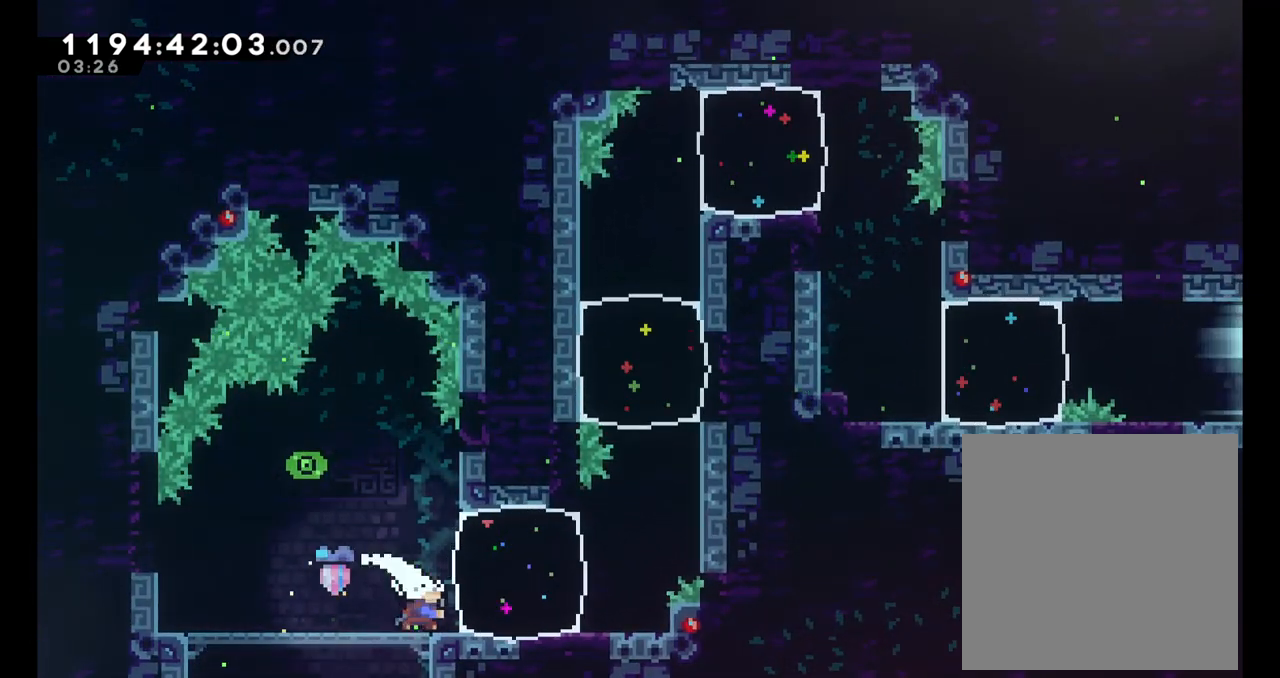
{"buttons": ["Y"], "left_stick": "up", "right_stick": "center", "events": [[150, "Y", "up"], [367, "left_stick", "center"], [467, "left_stick", "up"], [500, "Y", "down"]]}
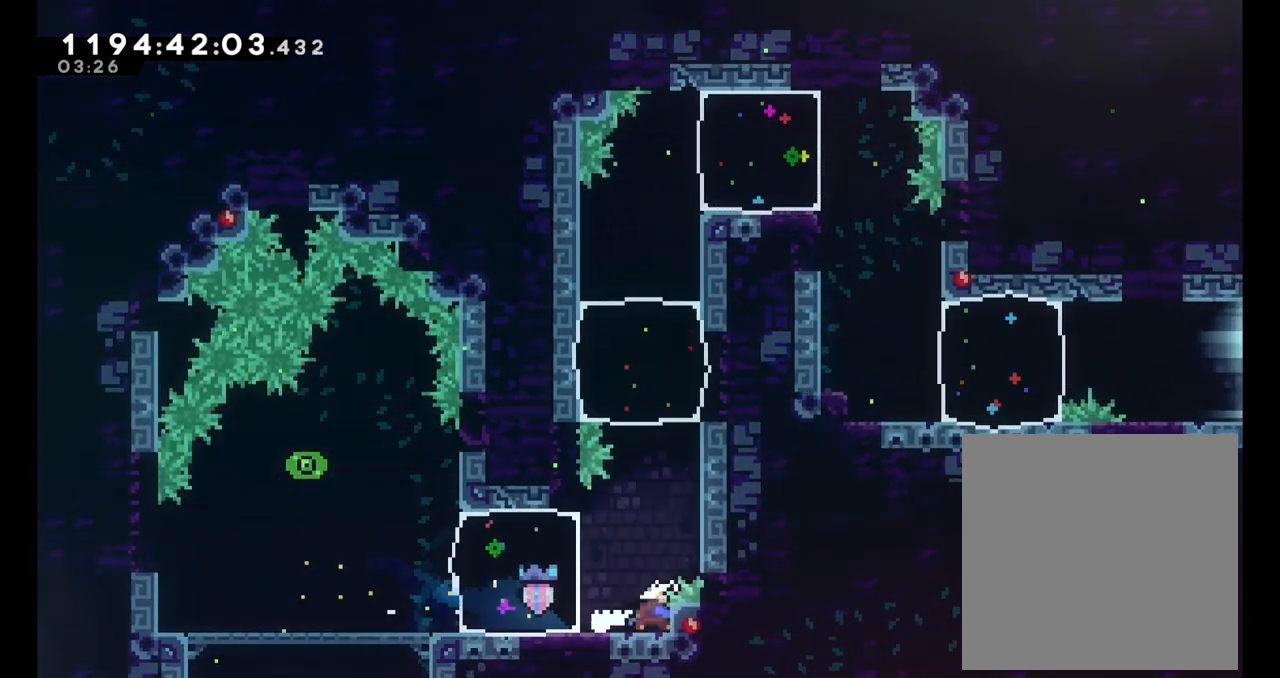
{"buttons": [], "left_stick": "center", "right_stick": "center", "events": [[200, "Y", "up"], [217, "left_stick", "center"]]}
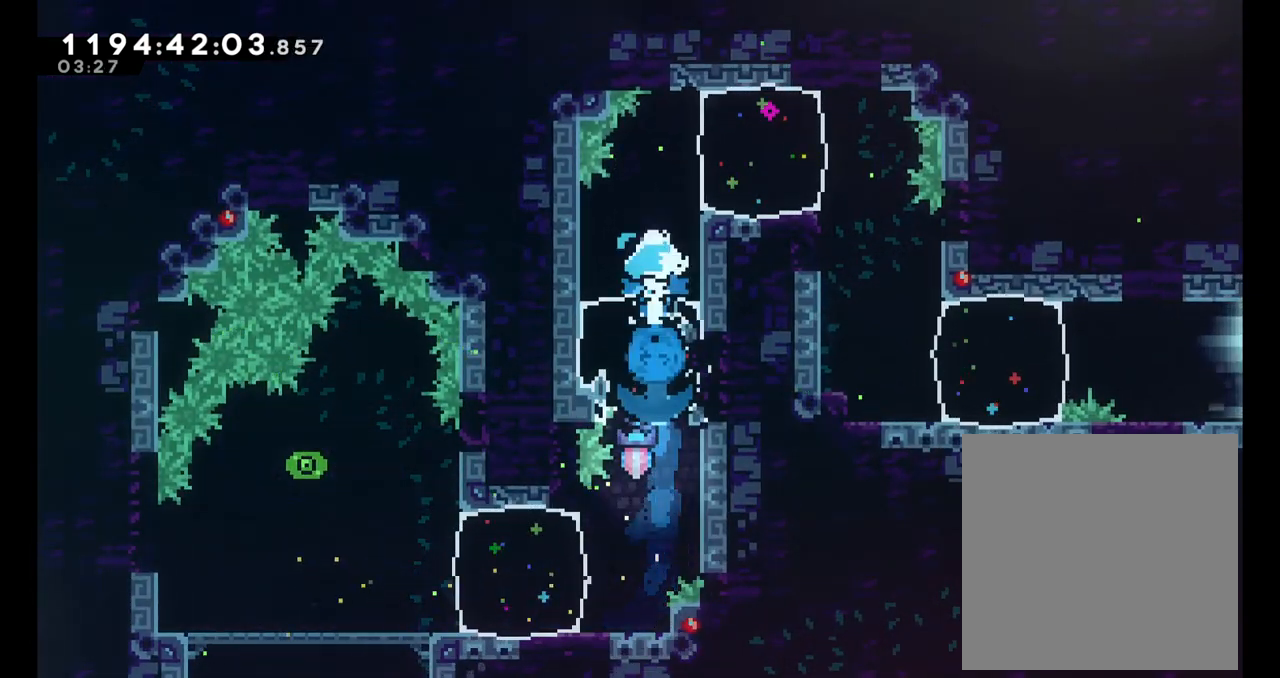
{"buttons": ["L2"], "left_stick": "right", "right_stick": "center", "events": [[83, "left_stick", "right"], [117, "L2", "down"]]}
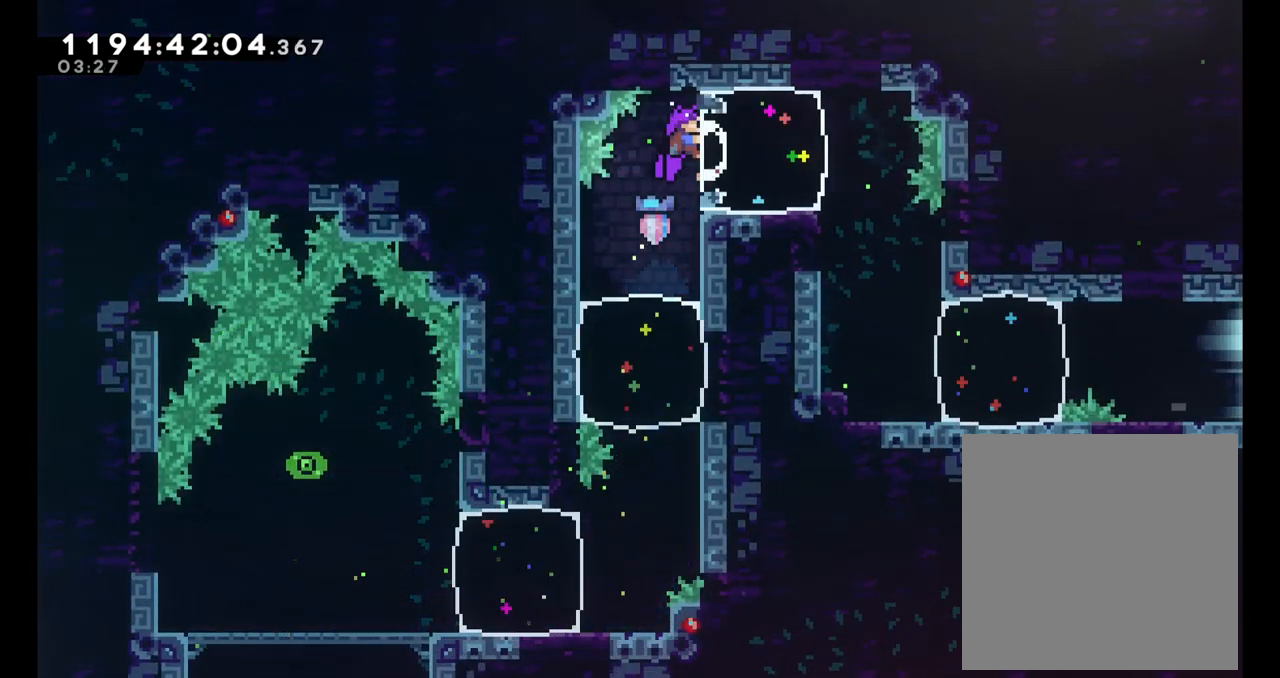
{"buttons": ["L2"], "left_stick": "left", "right_stick": "center", "events": [[83, "Y", "down"], [200, "left_stick", "left"], [217, "Y", "up"]]}
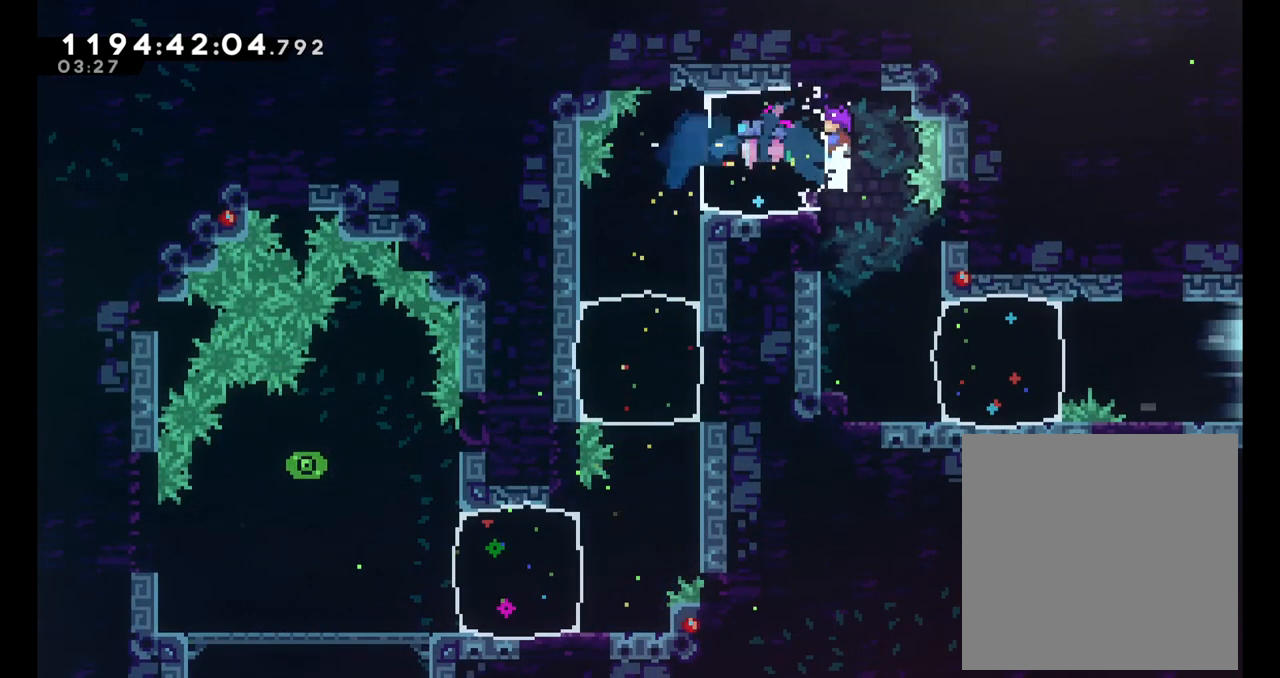
{"buttons": ["L2"], "left_stick": "right", "right_stick": "center", "events": [[33, "left_stick", "center"], [50, "L2", "up"], [150, "left_stick", "right"], [400, "L2", "down"]]}
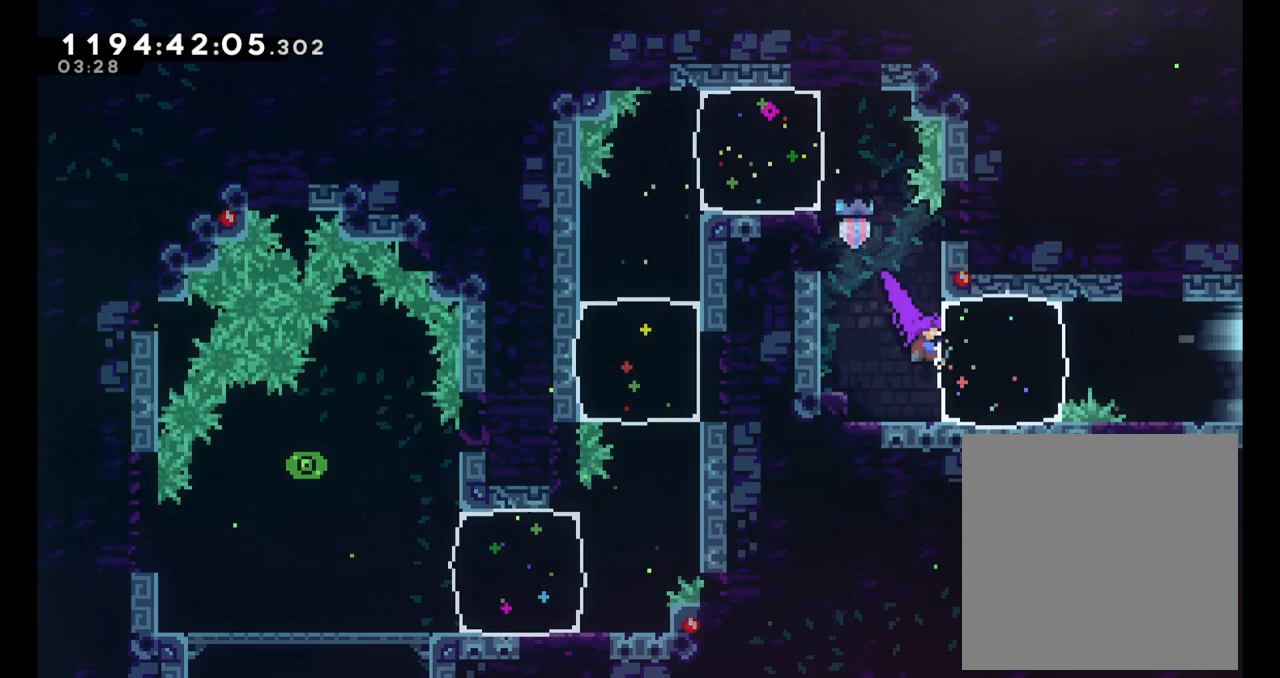
{"buttons": ["Y", "L2"], "left_stick": "right", "right_stick": "center", "events": [[183, "left_stick", "center"], [250, "left_stick", "right"], [350, "Y", "down"]]}
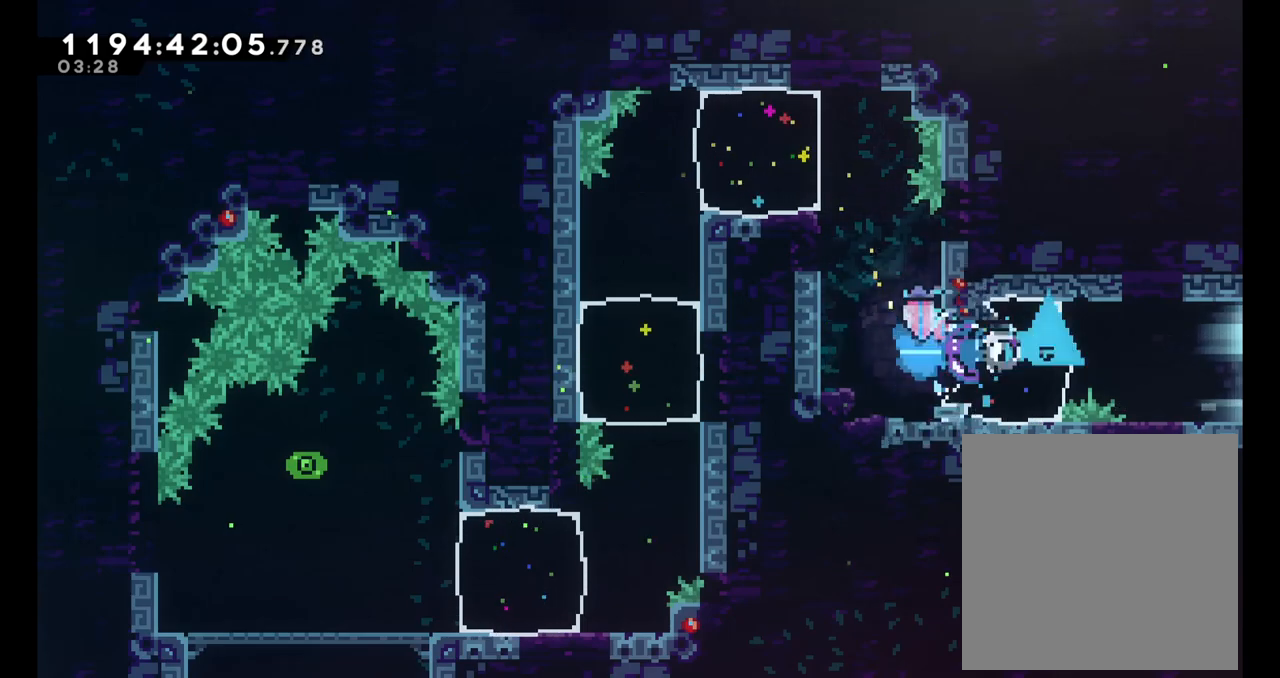
{"buttons": [], "left_stick": "right", "right_stick": "center", "events": [[17, "Y", "up"], [400, "L2", "up"]]}